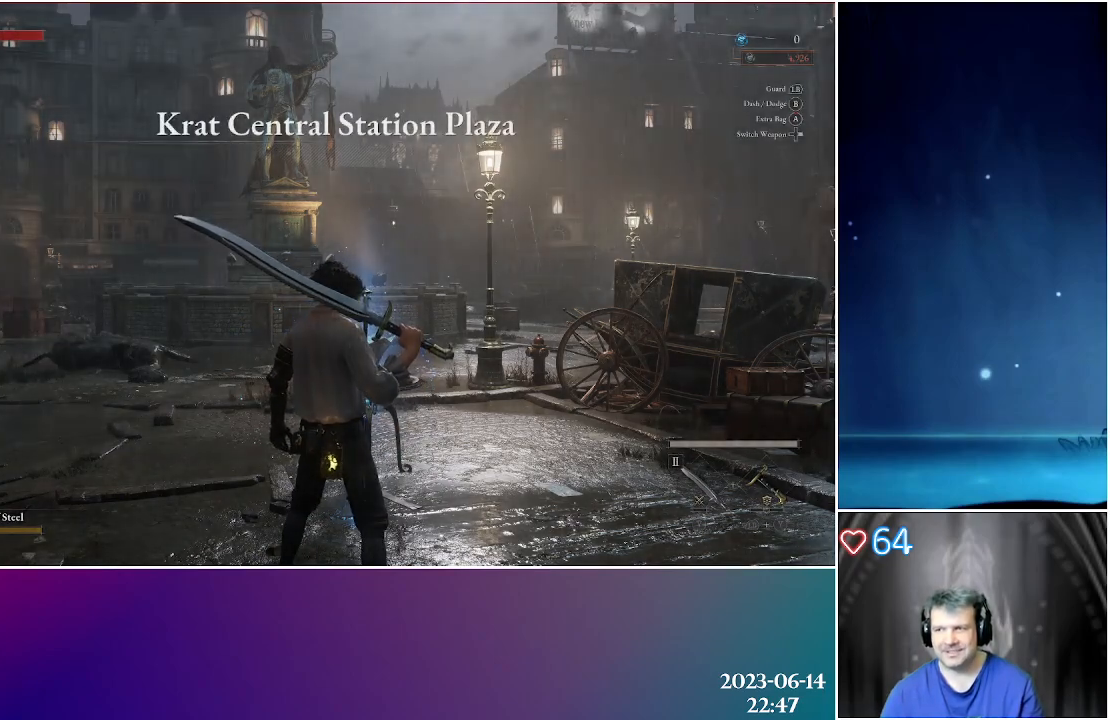
Gameplay with a controller (Xbox layout); each line is a JSON object with the inputs held at the frame after it. "events" lists button and stick changes between this image and that frame as [ms after this image, input, new state], when the widget could be followed in between.
{"buttons": [], "left_stick": "center", "right_stick": "down", "events": [[333, "right_stick", "down"]]}
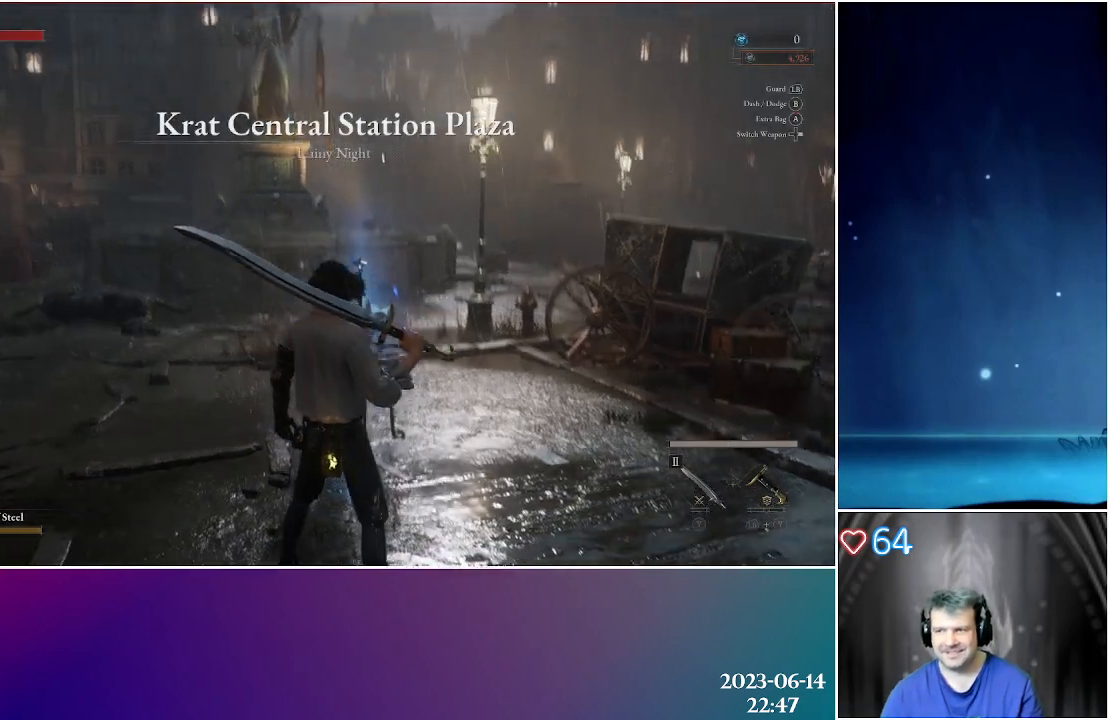
{"buttons": [], "left_stick": "up", "right_stick": "center", "events": [[50, "right_stick", "center"], [167, "left_stick", "up-left"], [500, "left_stick", "up"]]}
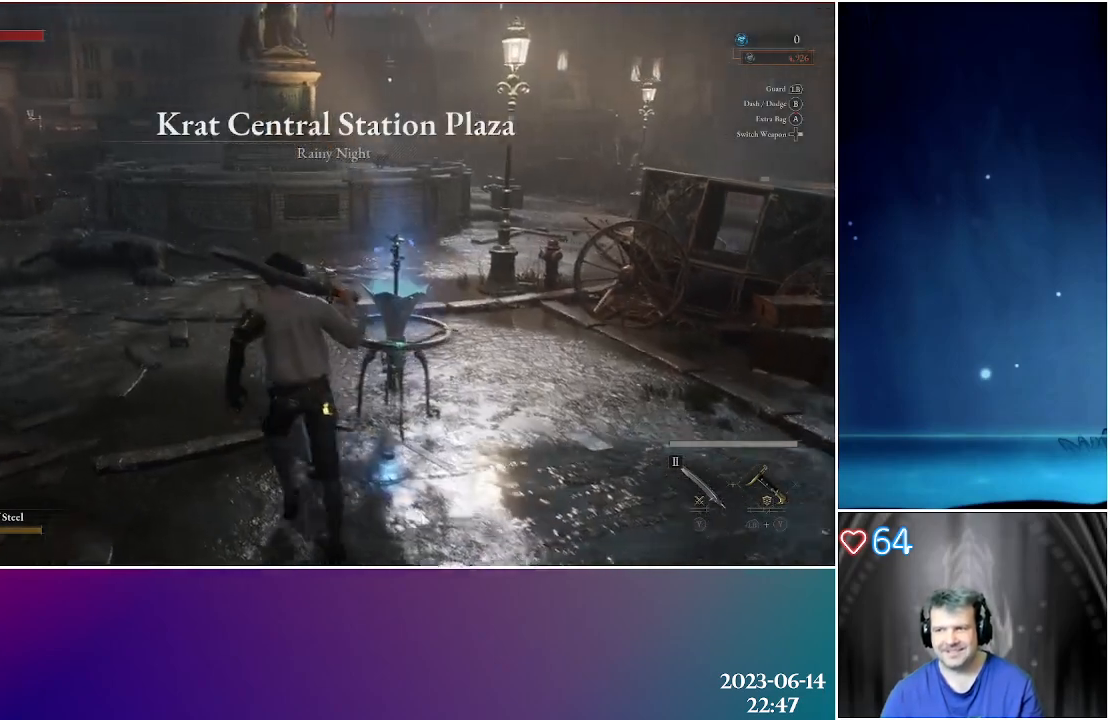
{"buttons": [], "left_stick": "up", "right_stick": "center", "events": []}
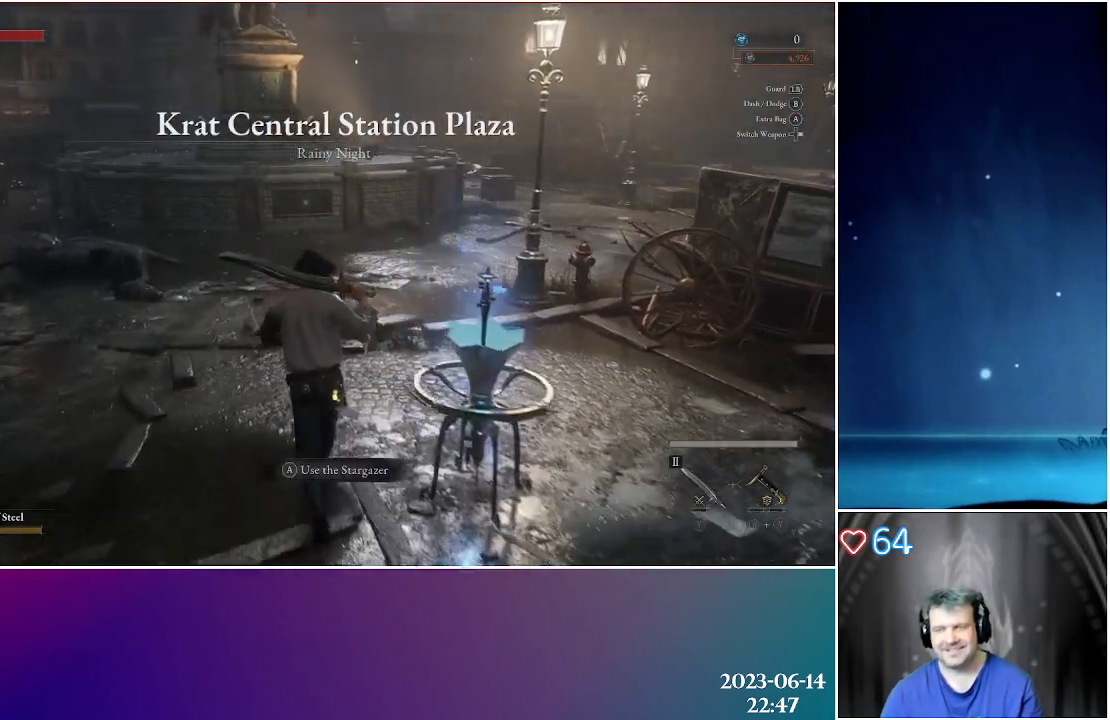
{"buttons": [], "left_stick": "up", "right_stick": "center", "events": []}
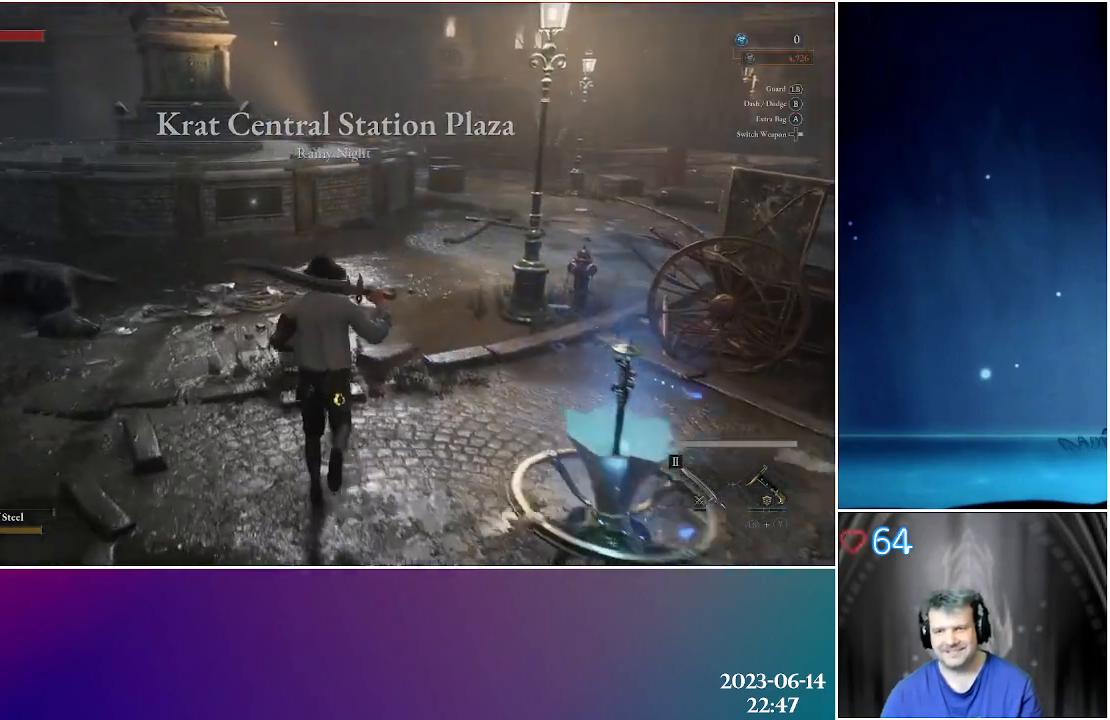
{"buttons": [], "left_stick": "up", "right_stick": "center", "events": []}
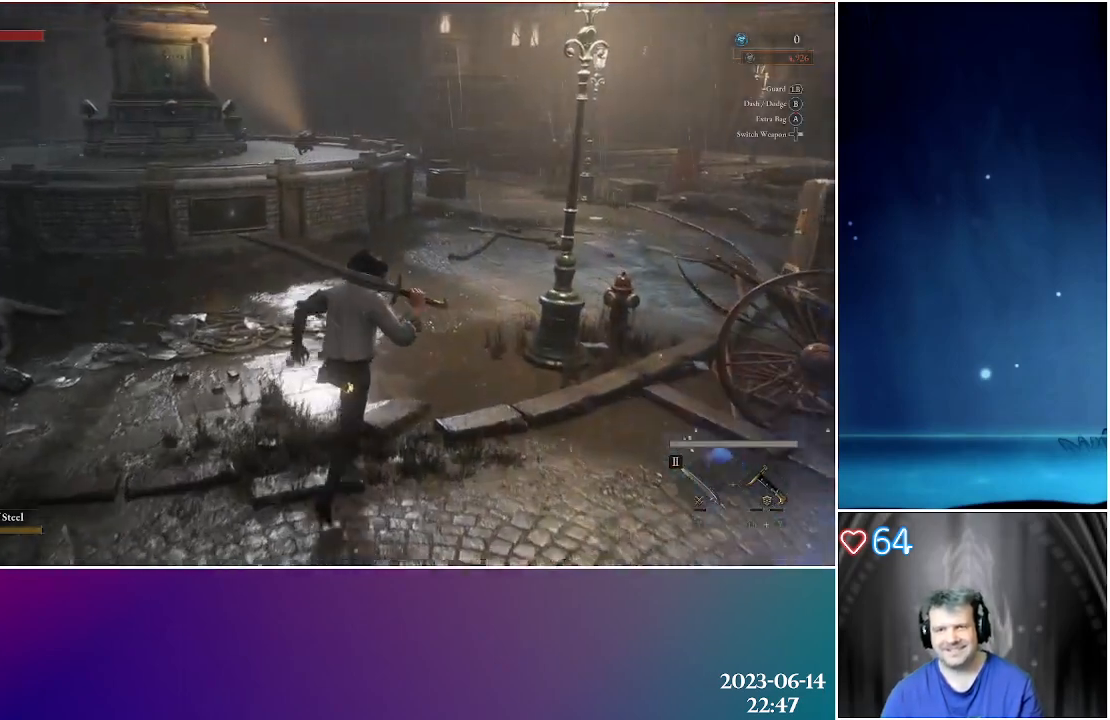
{"buttons": [], "left_stick": "up", "right_stick": "center", "events": []}
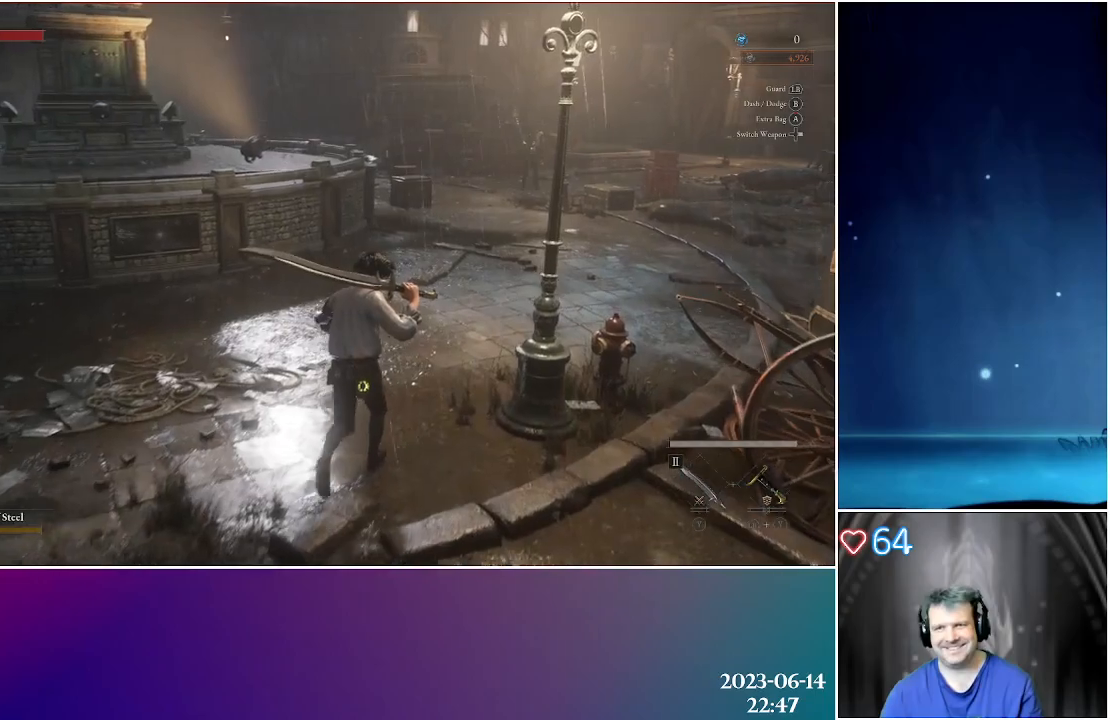
{"buttons": [], "left_stick": "up", "right_stick": "center", "events": []}
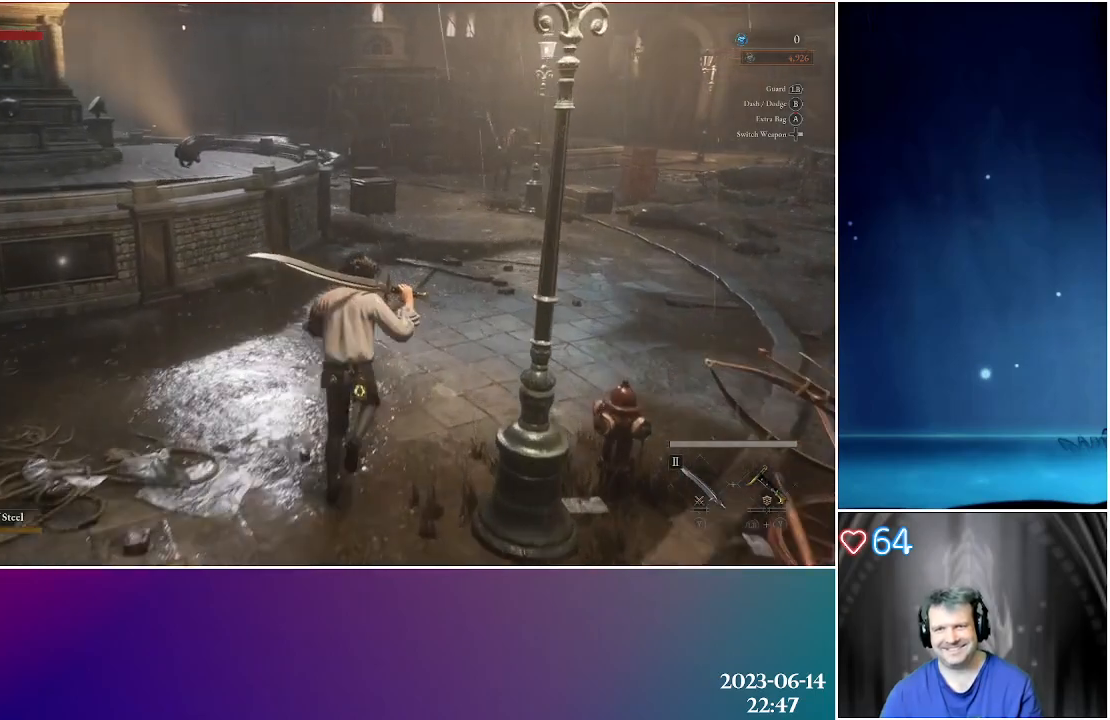
{"buttons": [], "left_stick": "up", "right_stick": "center", "events": []}
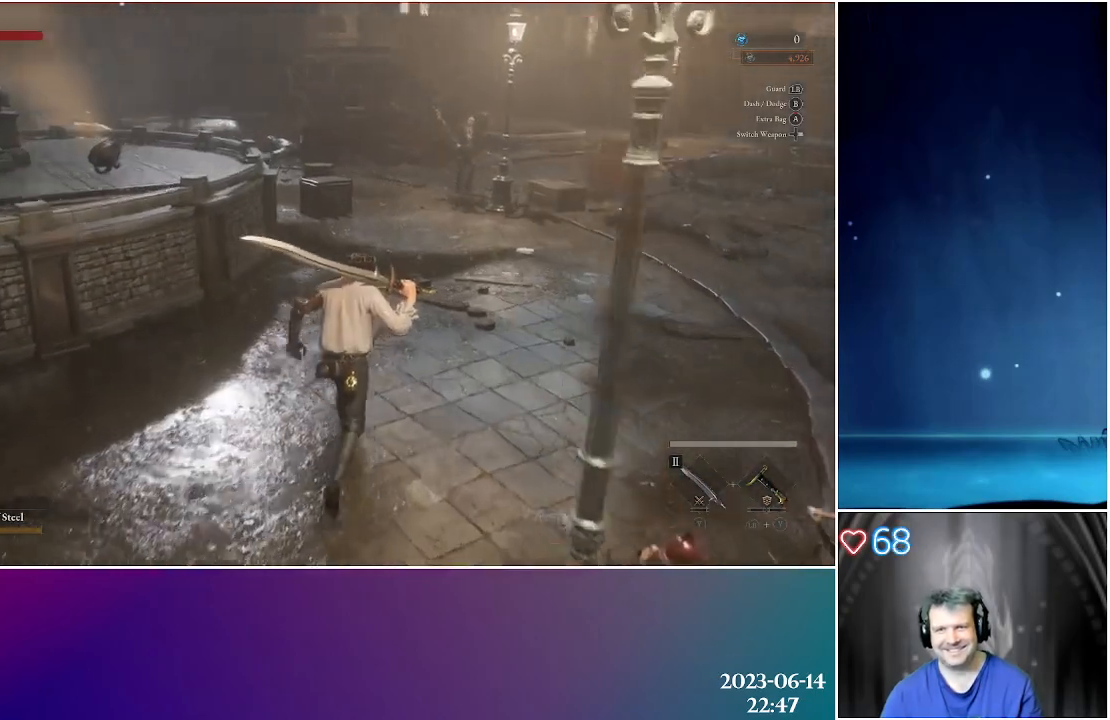
{"buttons": [], "left_stick": "up", "right_stick": "center", "events": []}
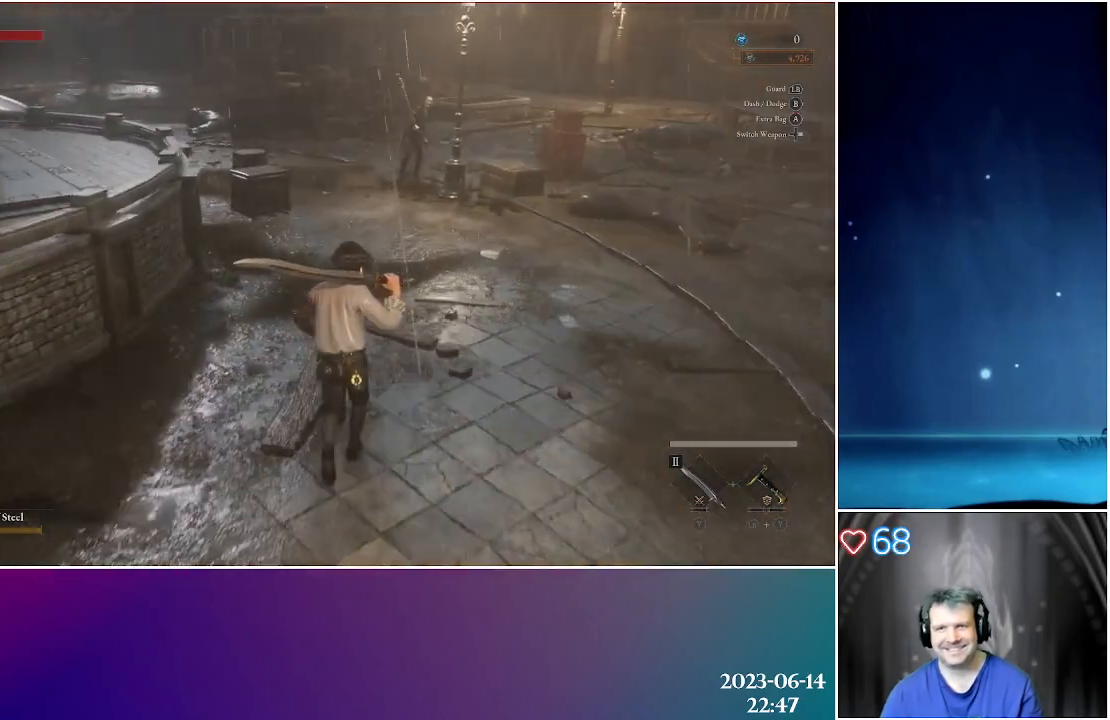
{"buttons": [], "left_stick": "up", "right_stick": "center", "events": []}
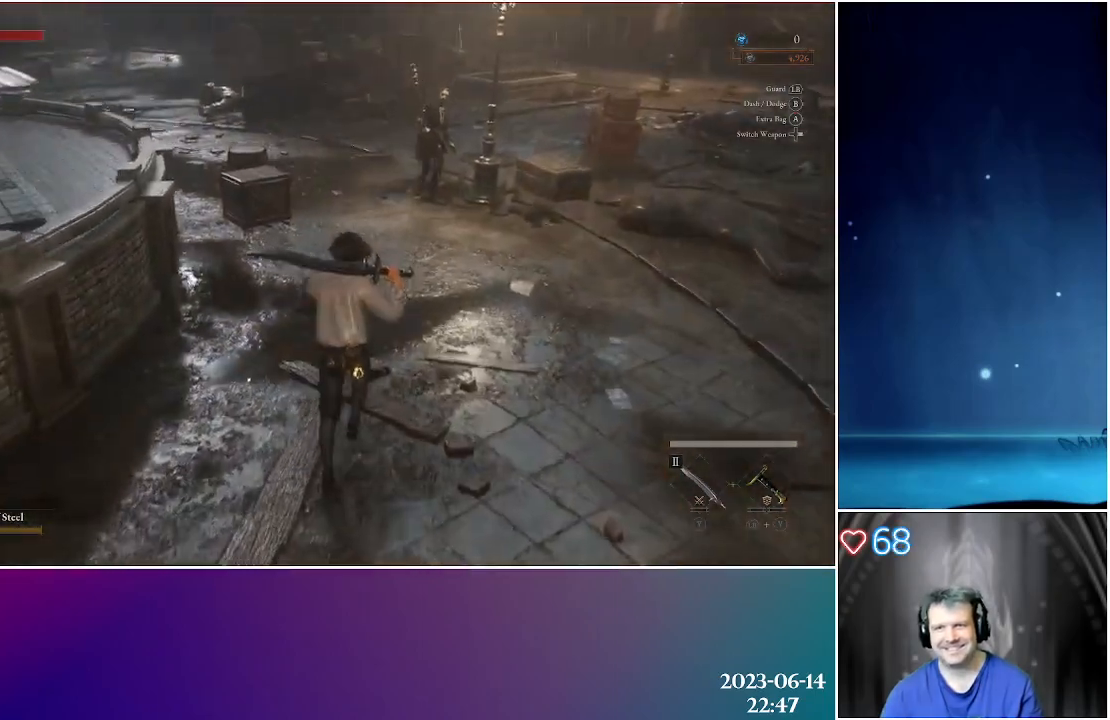
{"buttons": [], "left_stick": "up", "right_stick": "center", "events": []}
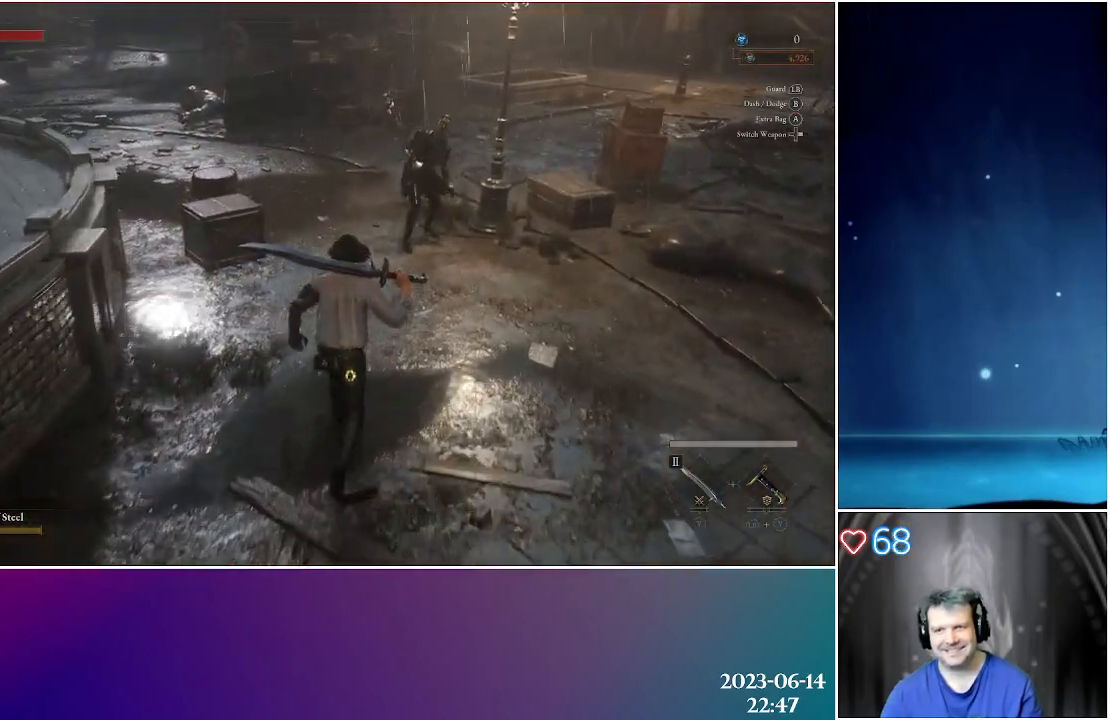
{"buttons": [], "left_stick": "up", "right_stick": "center", "events": [[283, "R2", "down"], [483, "R2", "up"]]}
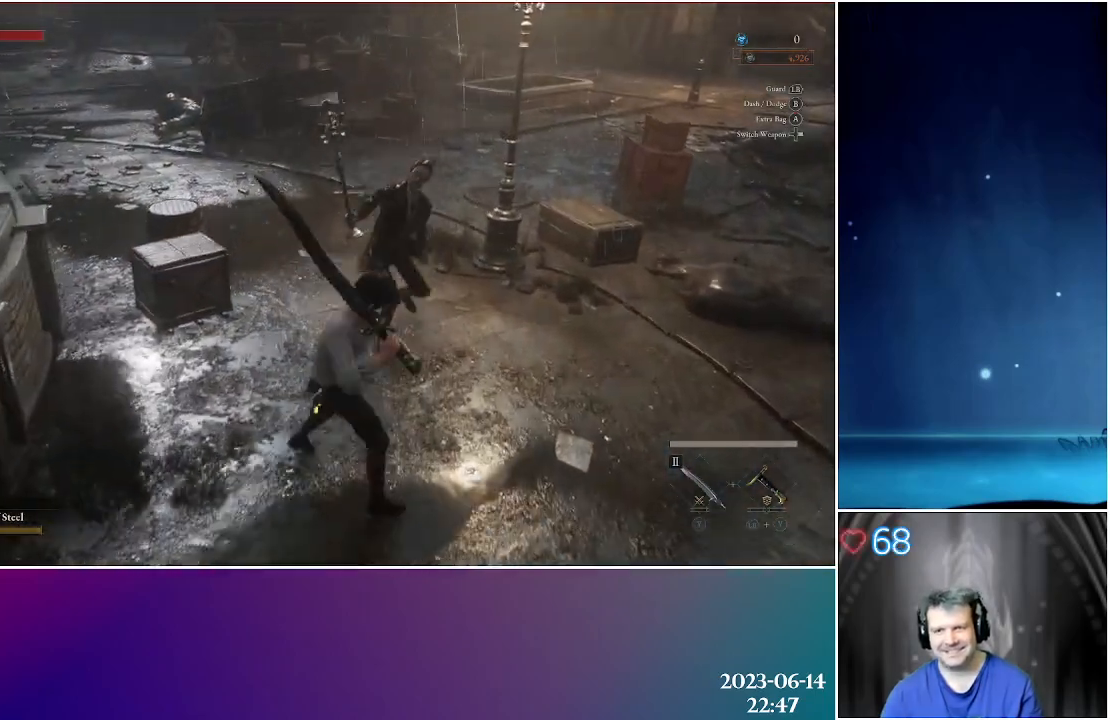
{"buttons": [], "left_stick": "center", "right_stick": "center", "events": [[150, "left_stick", "center"]]}
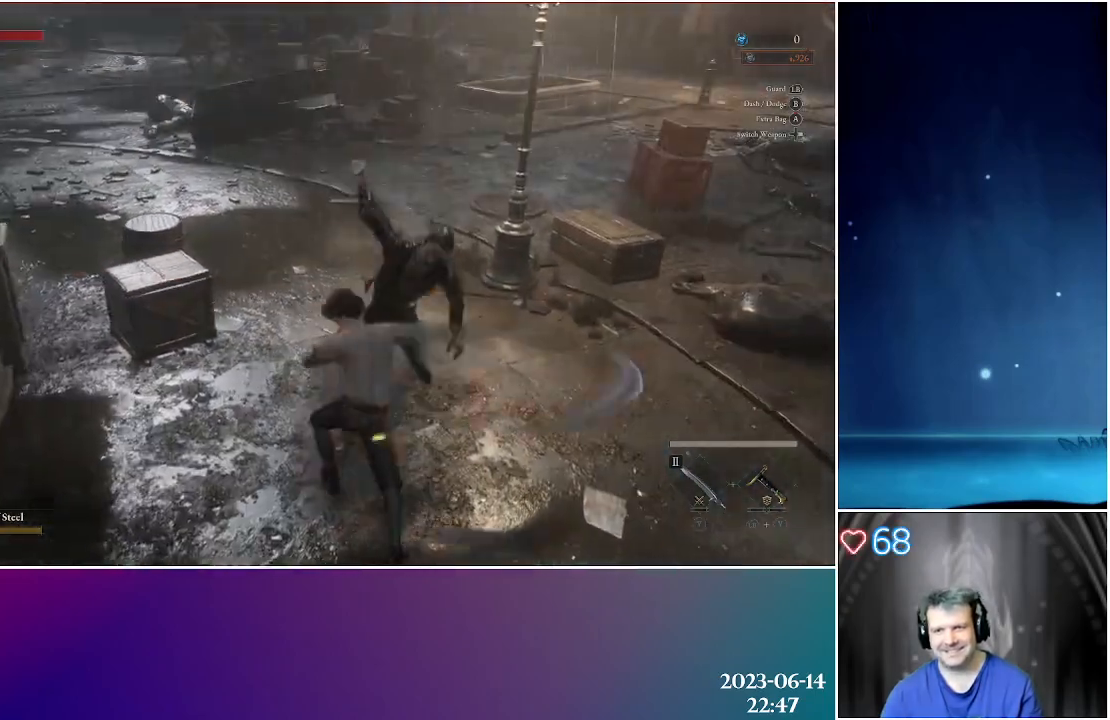
{"buttons": ["R1"], "left_stick": "center", "right_stick": "center", "events": [[250, "R1", "down"]]}
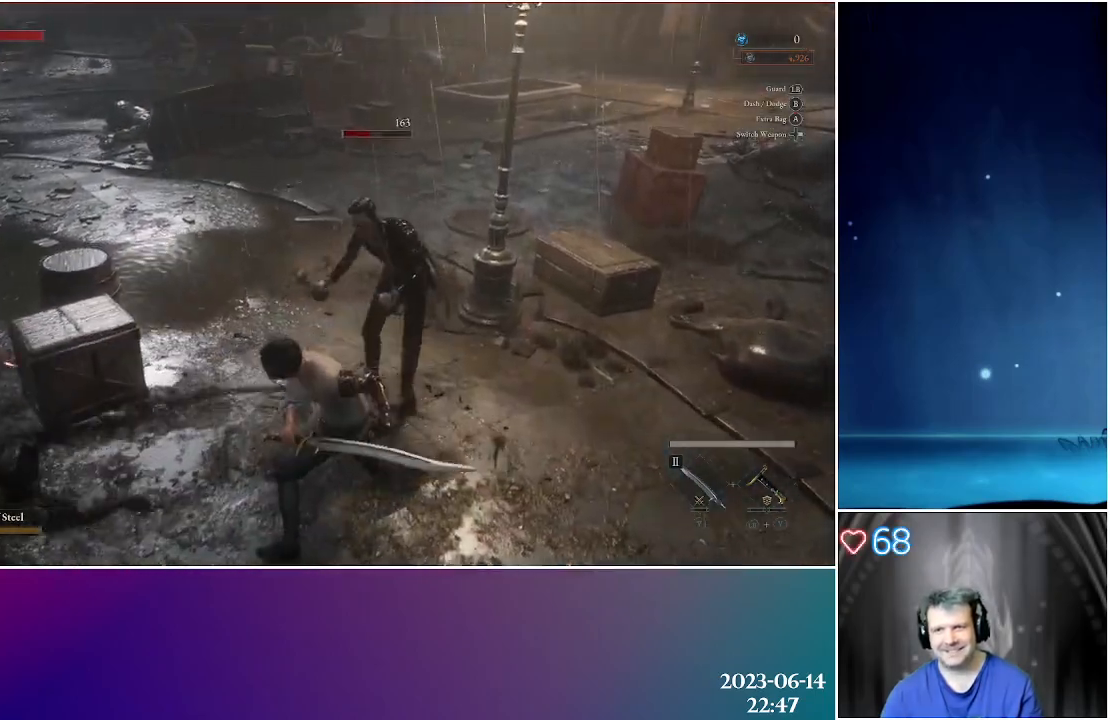
{"buttons": [], "left_stick": "center", "right_stick": "center", "events": [[67, "R1", "up"], [117, "R1", "down"], [233, "R1", "up"]]}
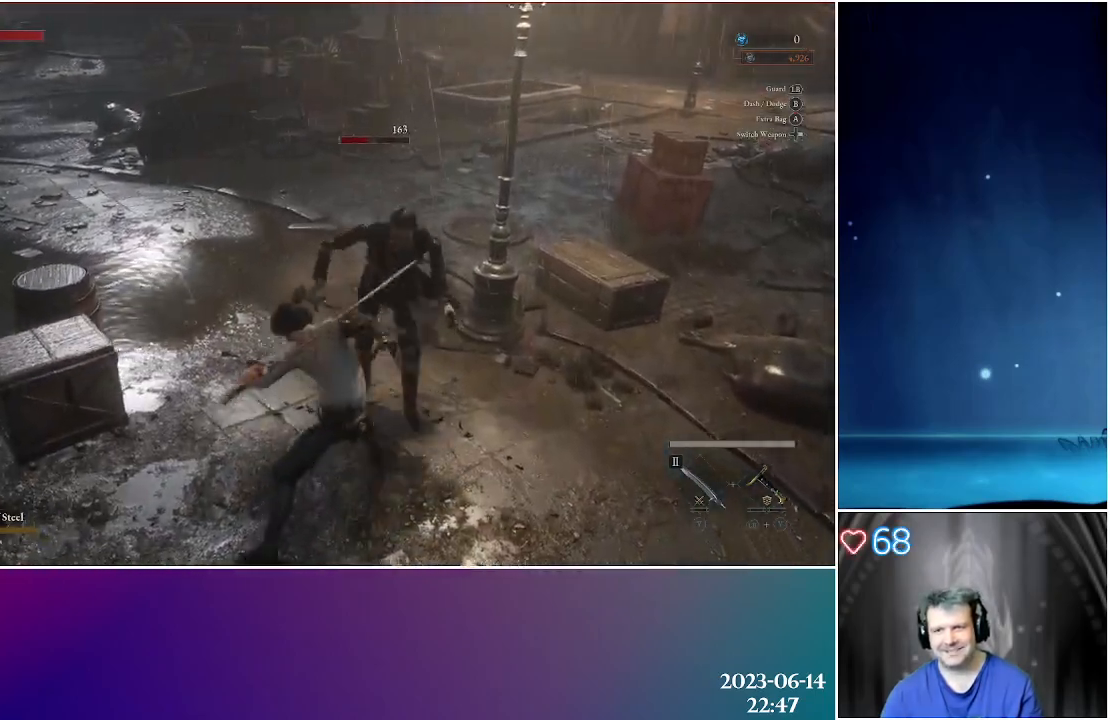
{"buttons": [], "left_stick": "center", "right_stick": "center", "events": []}
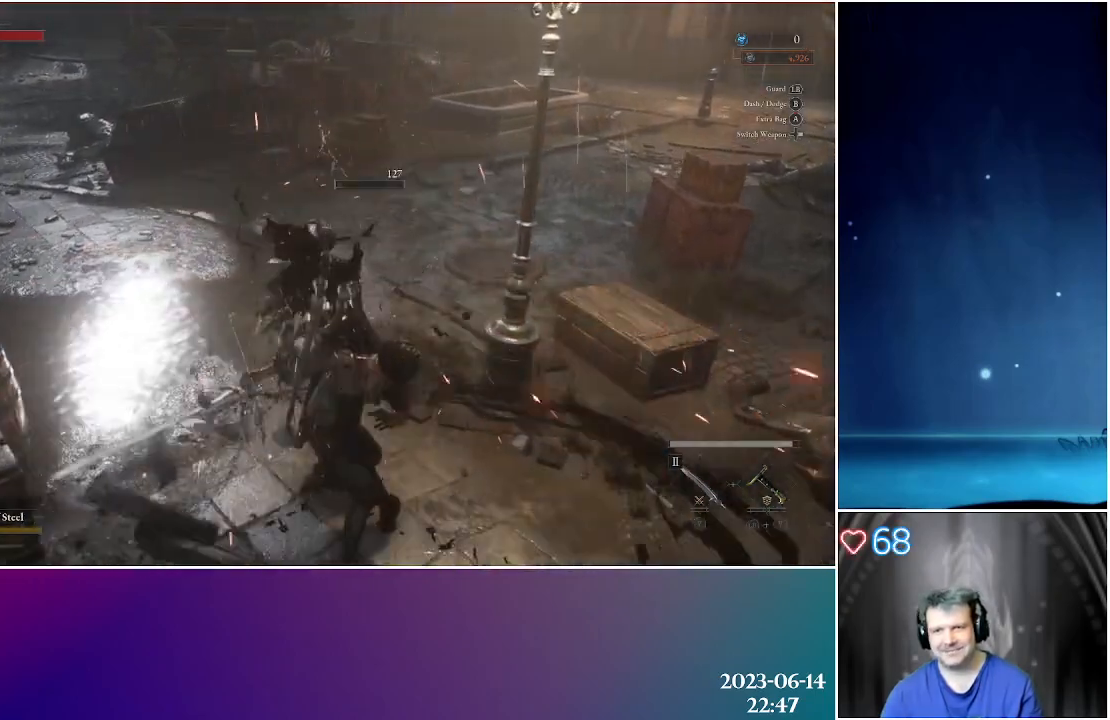
{"buttons": [], "left_stick": "up", "right_stick": "center", "events": [[50, "right_stick", "left"], [383, "right_stick", "center"], [400, "left_stick", "up"]]}
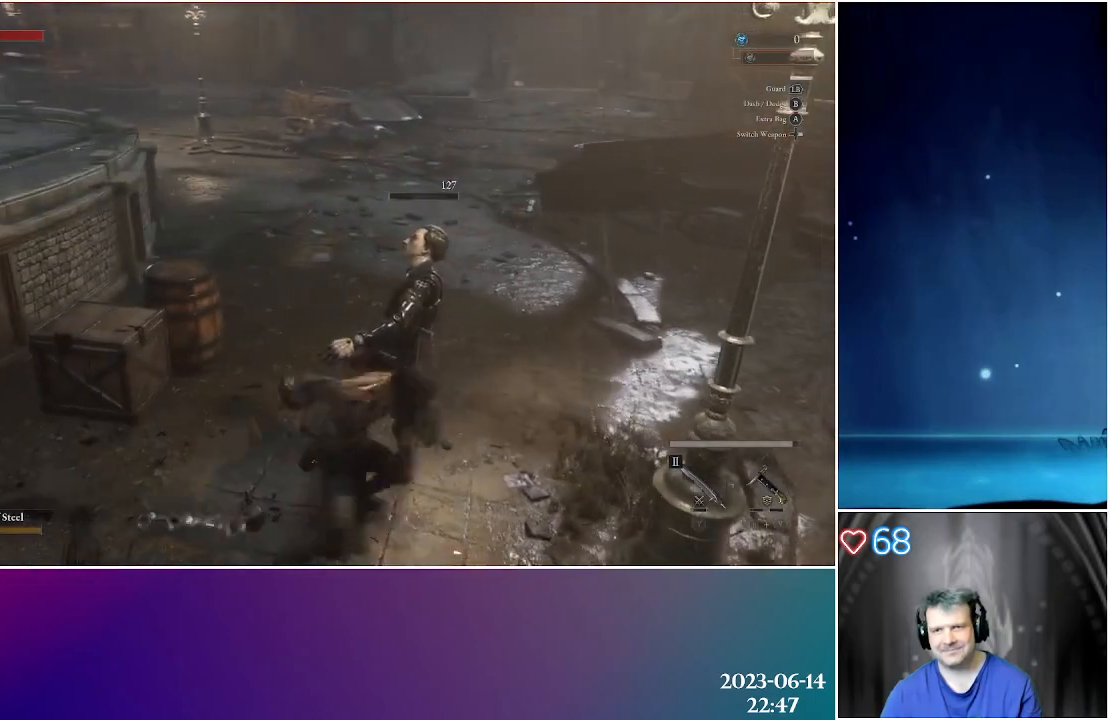
{"buttons": [], "left_stick": "up", "right_stick": "right", "events": [[500, "right_stick", "right"]]}
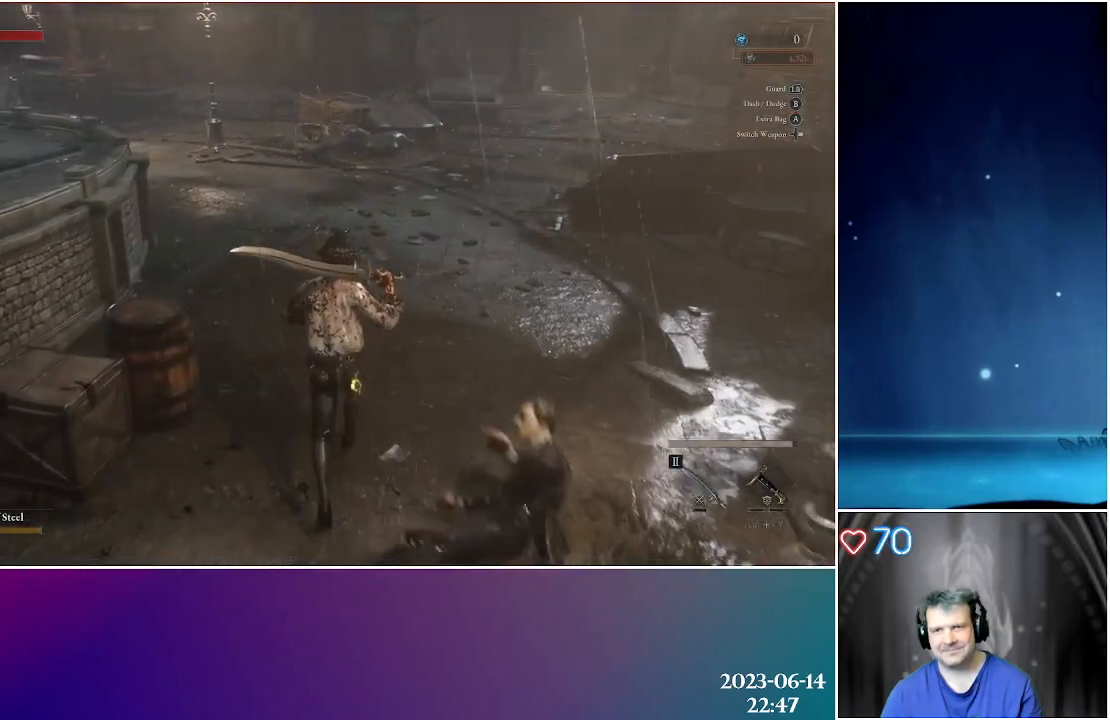
{"buttons": [], "left_stick": "up", "right_stick": "center", "events": [[417, "right_stick", "center"]]}
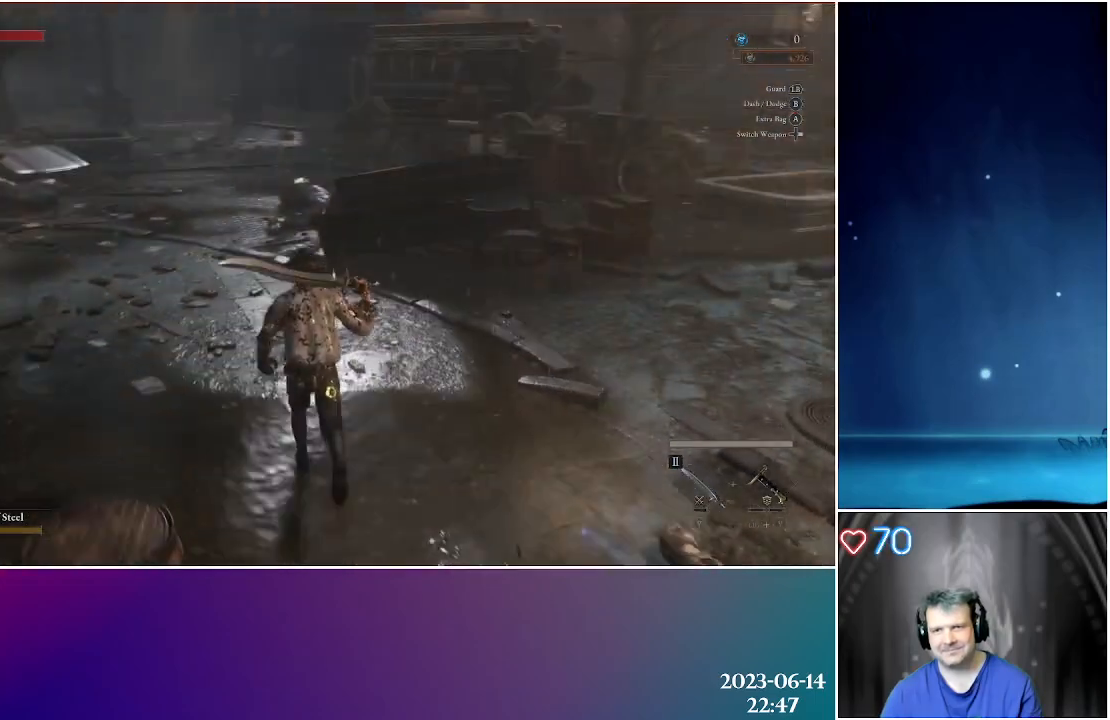
{"buttons": [], "left_stick": "up", "right_stick": "center", "events": []}
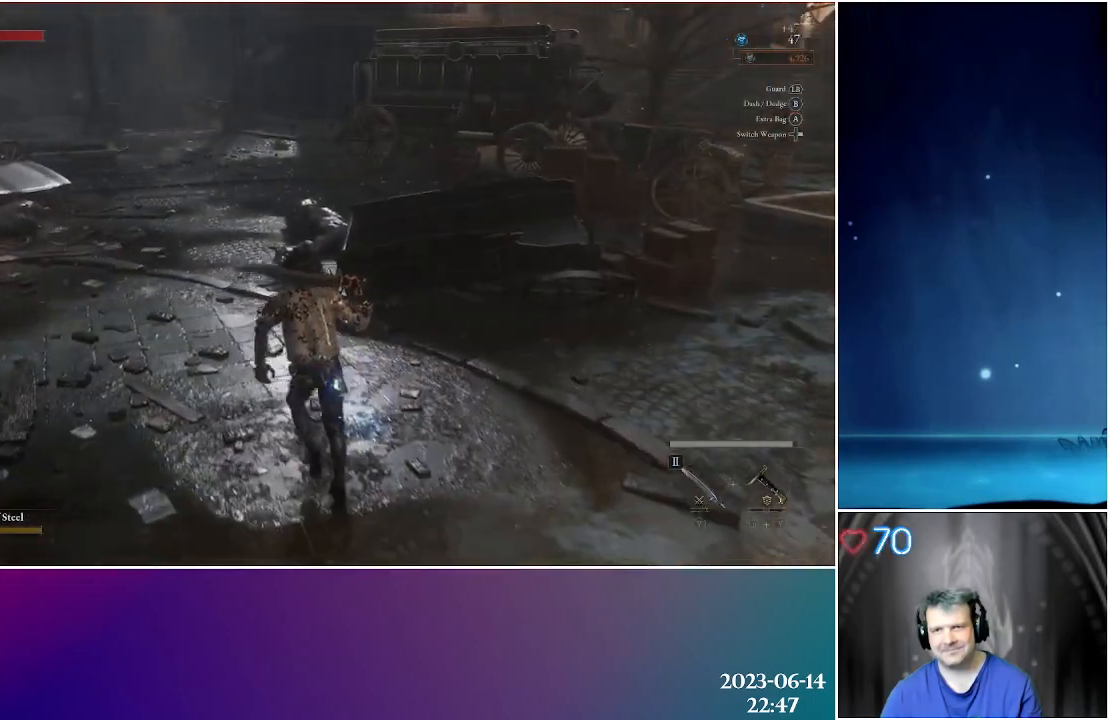
{"buttons": [], "left_stick": "up", "right_stick": "center", "events": []}
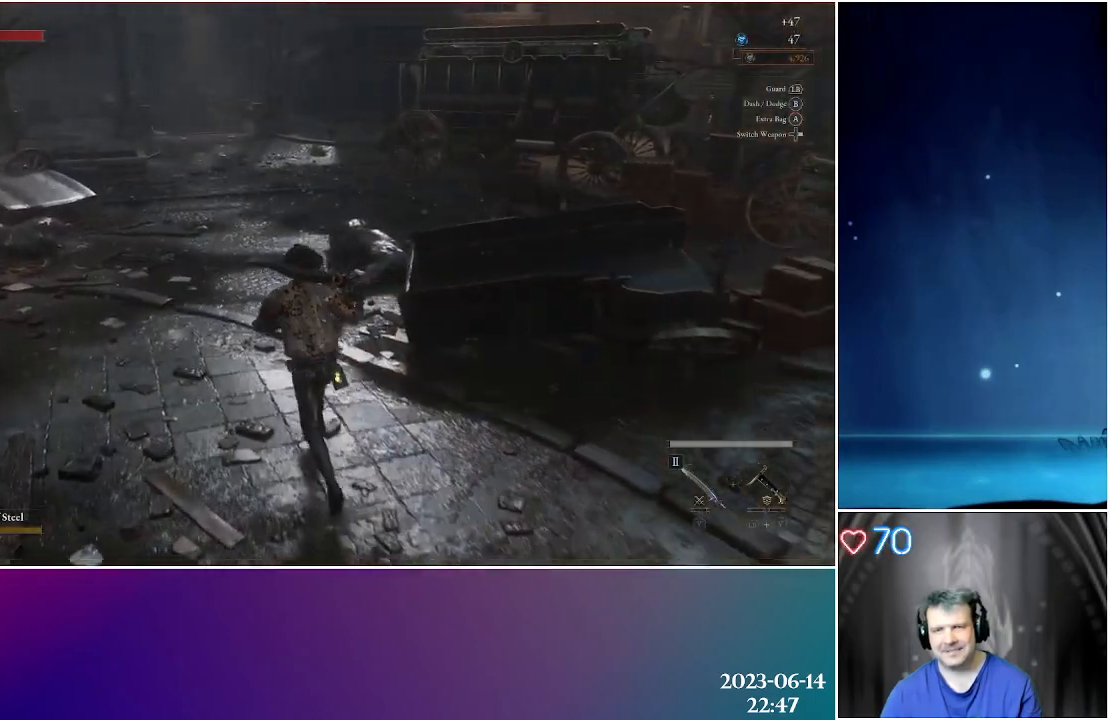
{"buttons": [], "left_stick": "up", "right_stick": "center", "events": []}
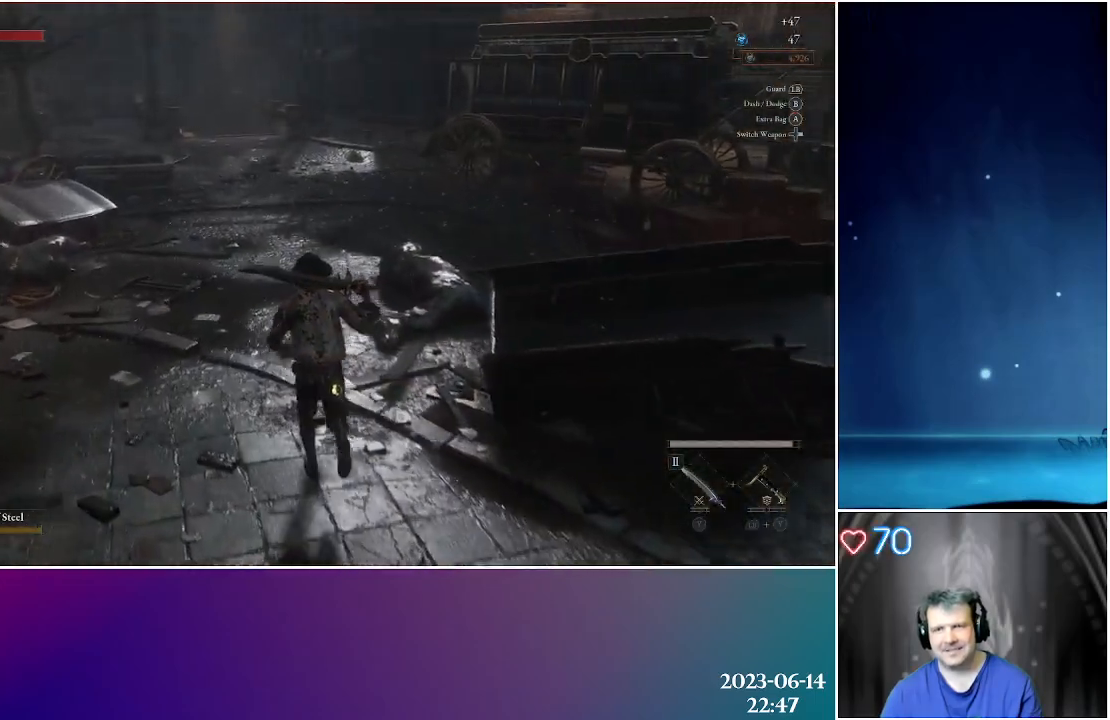
{"buttons": [], "left_stick": "up", "right_stick": "center", "events": []}
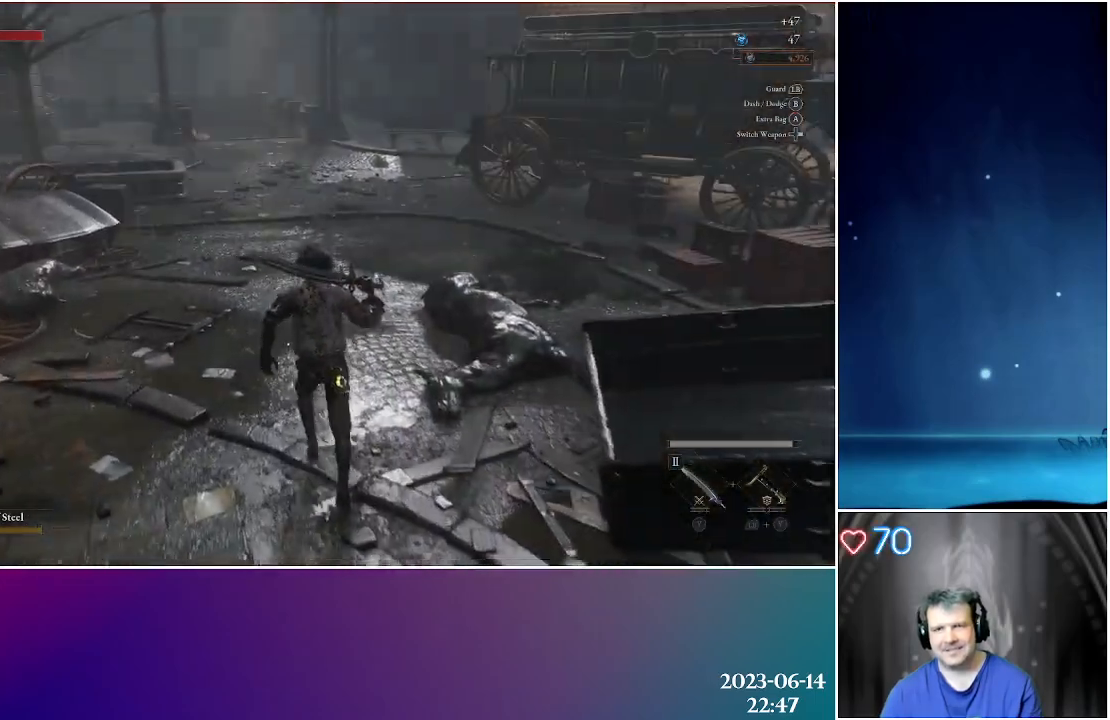
{"buttons": [], "left_stick": "up", "right_stick": "center", "events": []}
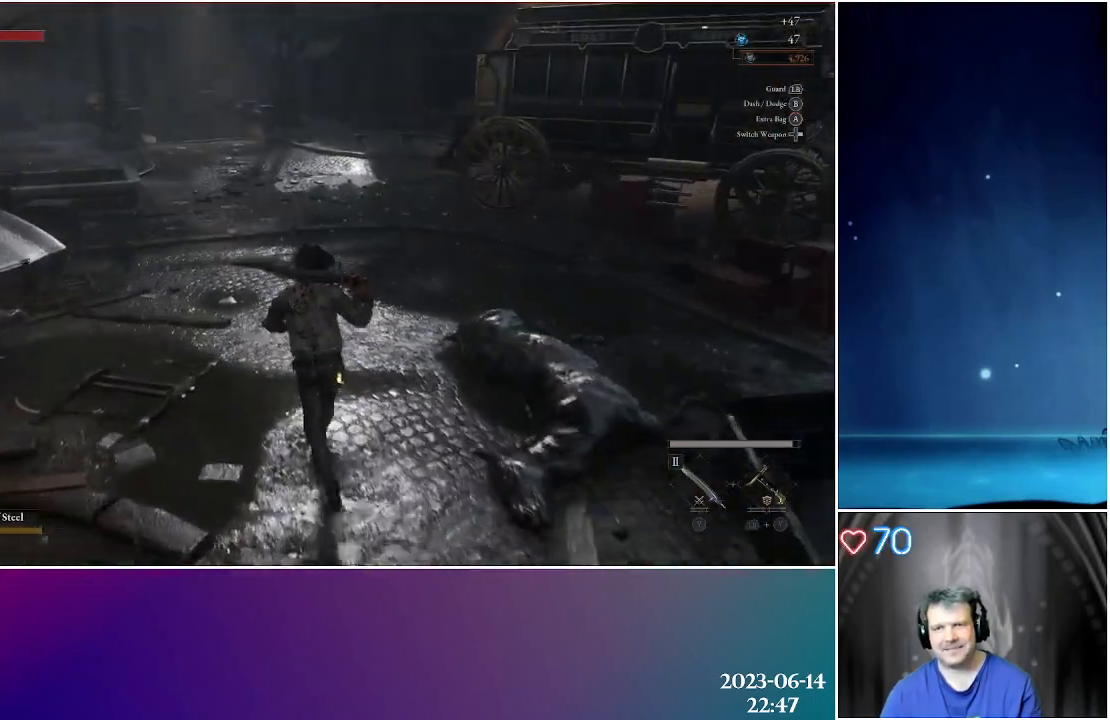
{"buttons": [], "left_stick": "up", "right_stick": "center", "events": []}
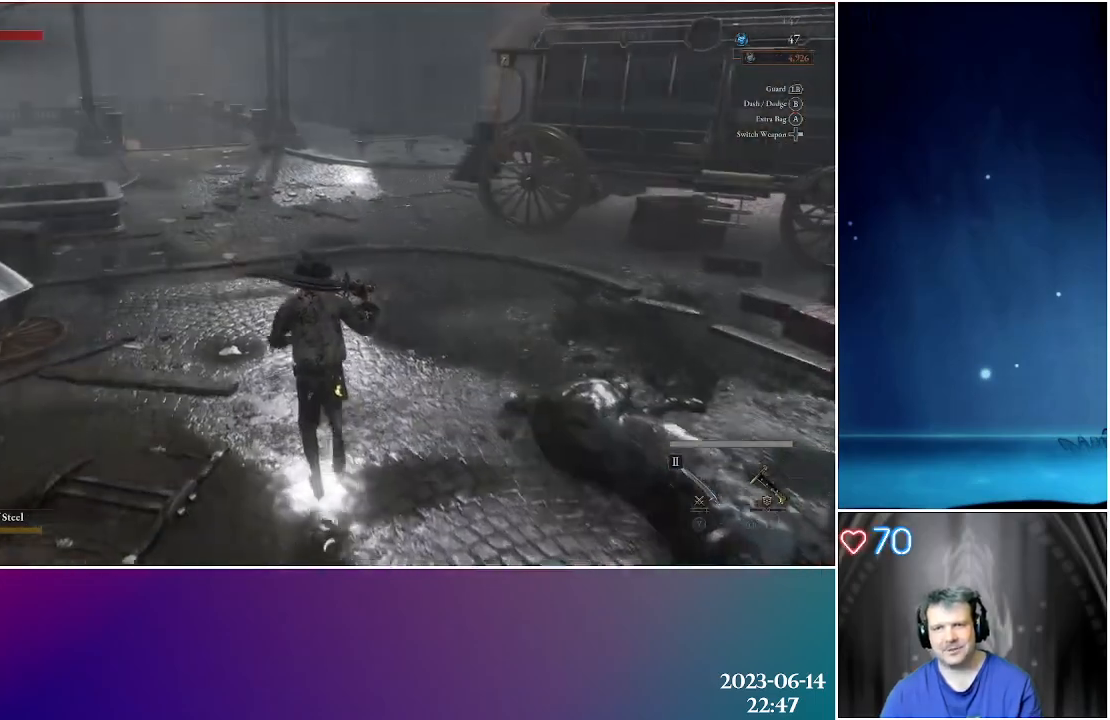
{"buttons": [], "left_stick": "up", "right_stick": "center", "events": []}
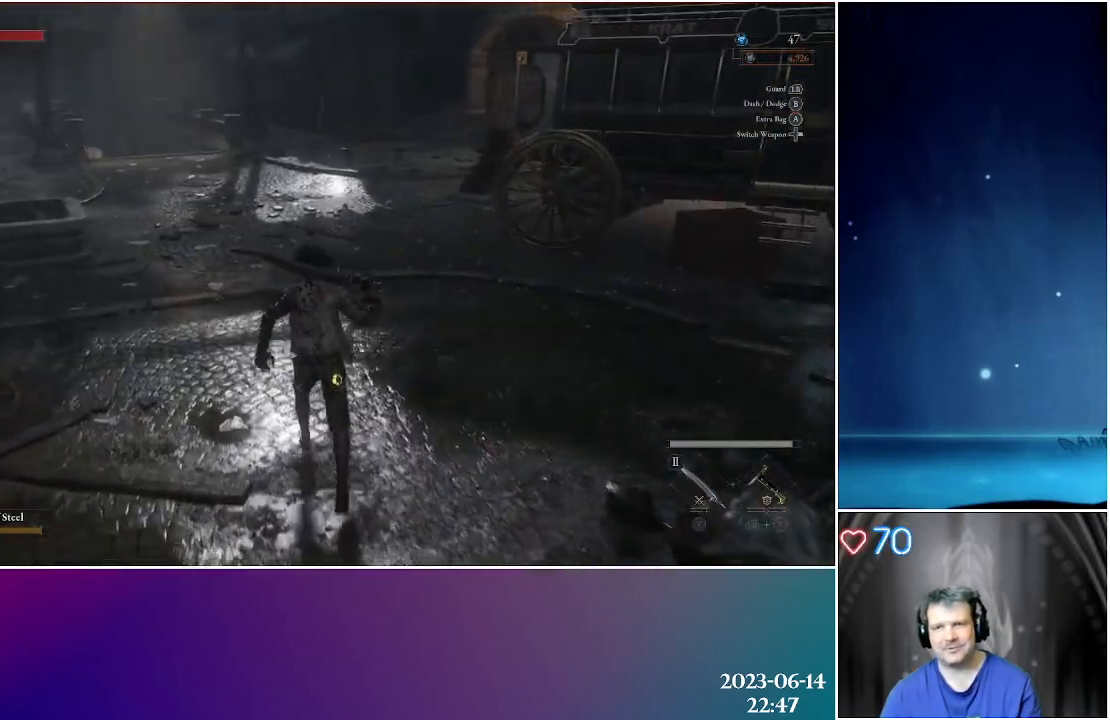
{"buttons": [], "left_stick": "up", "right_stick": "center", "events": []}
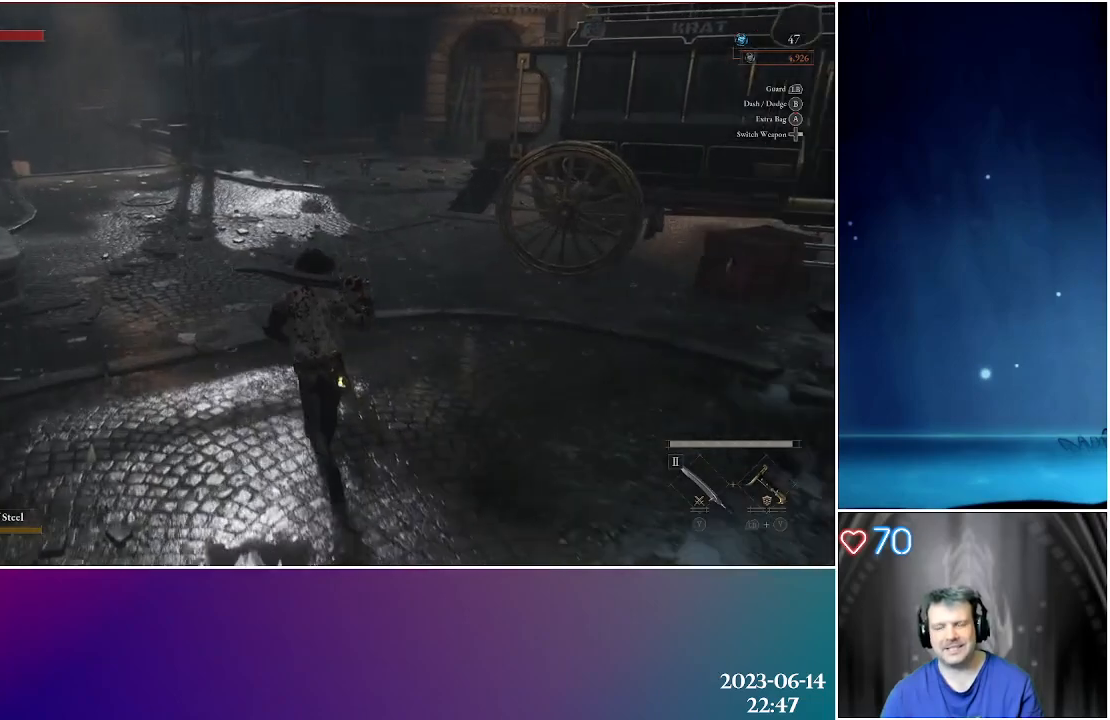
{"buttons": [], "left_stick": "up", "right_stick": "center", "events": []}
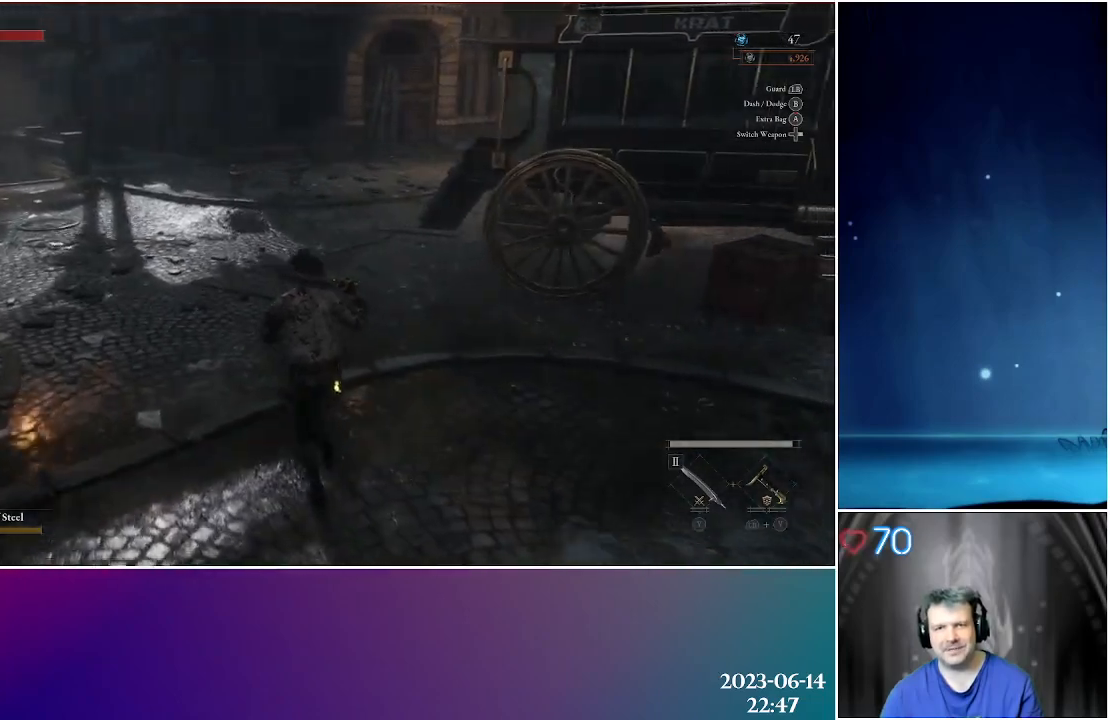
{"buttons": [], "left_stick": "up", "right_stick": "center", "events": []}
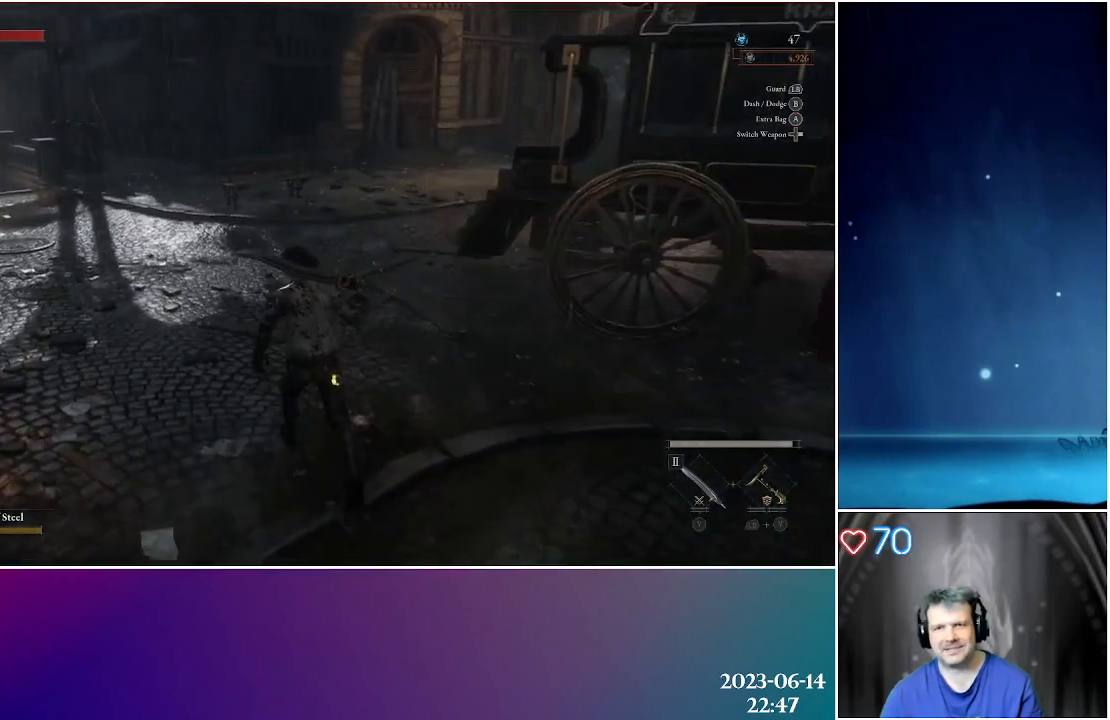
{"buttons": [], "left_stick": "up", "right_stick": "center", "events": []}
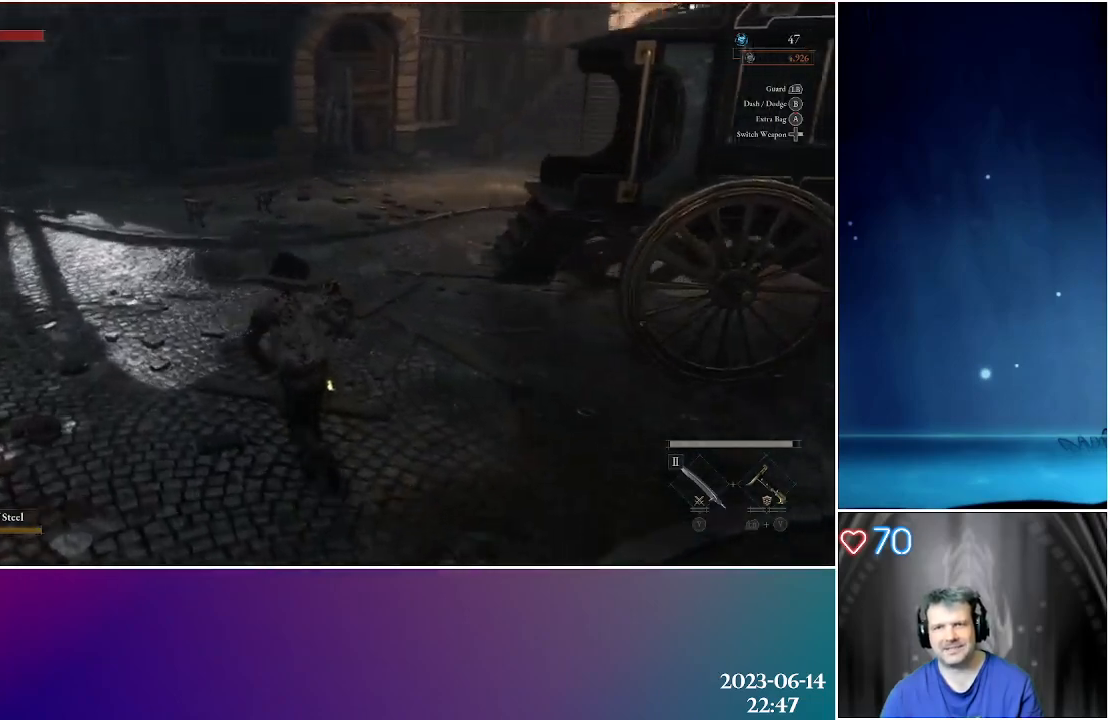
{"buttons": [], "left_stick": "up-left", "right_stick": "center", "events": [[133, "left_stick", "up-left"]]}